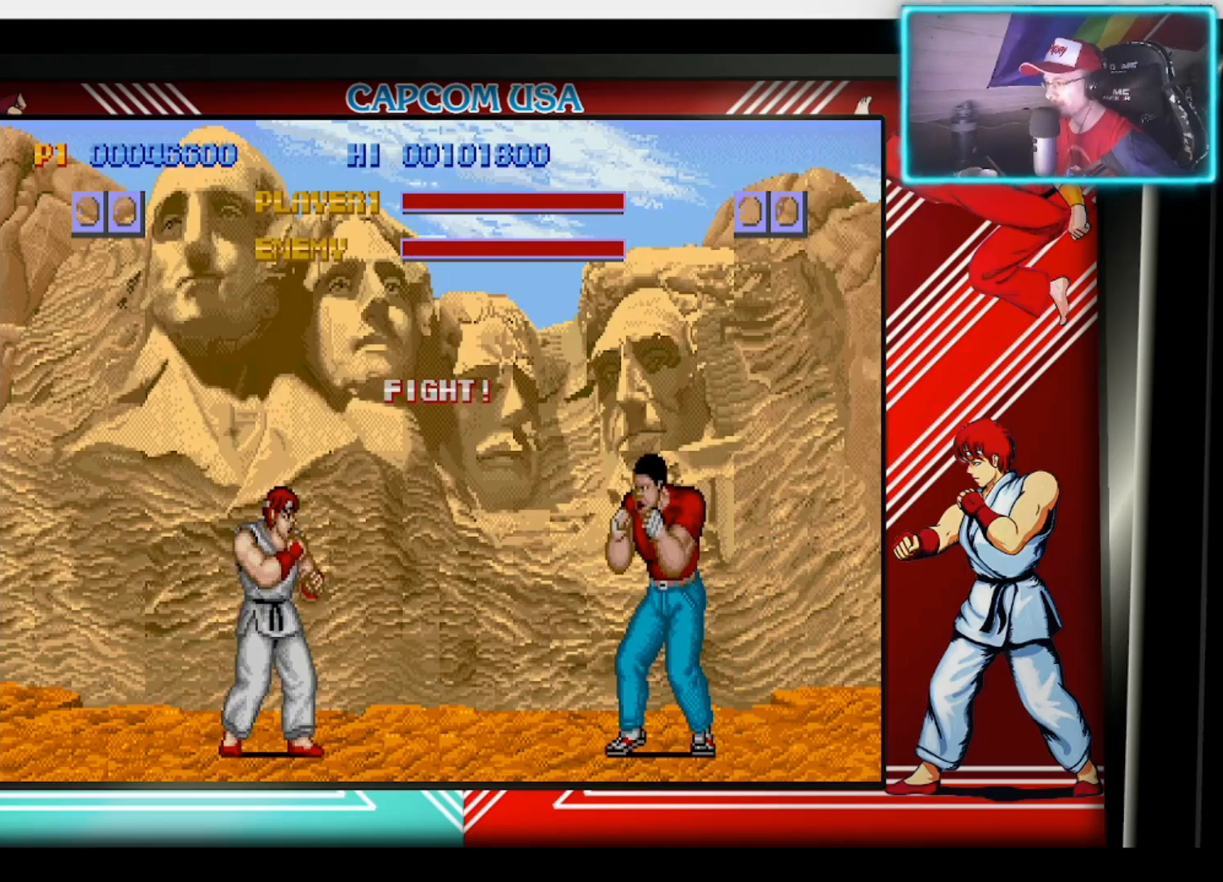
Gameplay with a controller (PlayStation layout); each line is a JSON object with the inputs held at the frame after it. "events" lists button and stick changes between this image and that frame as [ms after this image, input, new state], when the widget could be followed in between.
{"buttons": [], "left_stick": "down-left", "right_stick": "center", "events": [[350, "left_stick", "down-right"], [500, "left_stick", "down-left"]]}
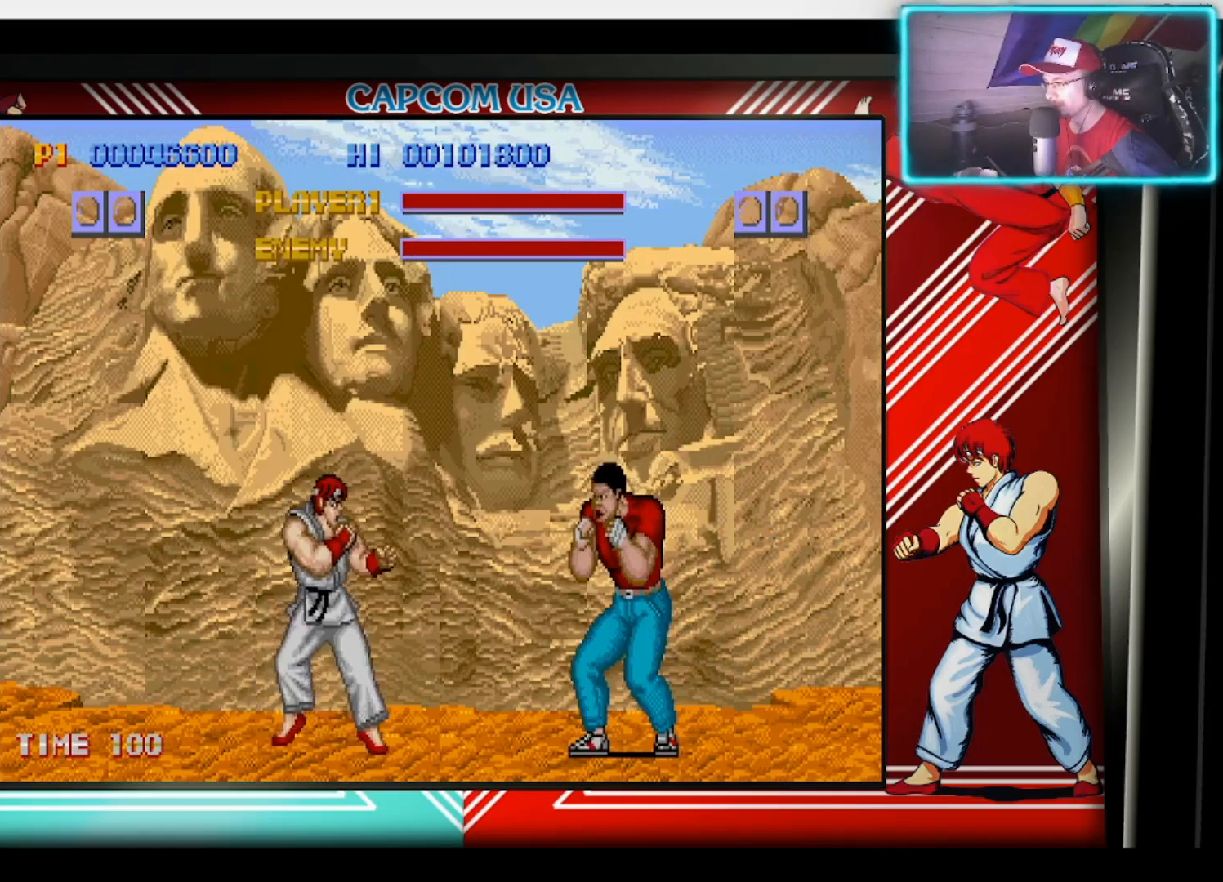
{"buttons": [], "left_stick": "down", "right_stick": "center", "events": [[33, "CIRCLE", "down"], [100, "left_stick", "up-left"], [150, "CIRCLE", "up"], [150, "left_stick", "center"], [200, "CIRCLE", "down"], [300, "CIRCLE", "up"], [450, "left_stick", "down"], [467, "CIRCLE", "down"], [500, "CIRCLE", "up"]]}
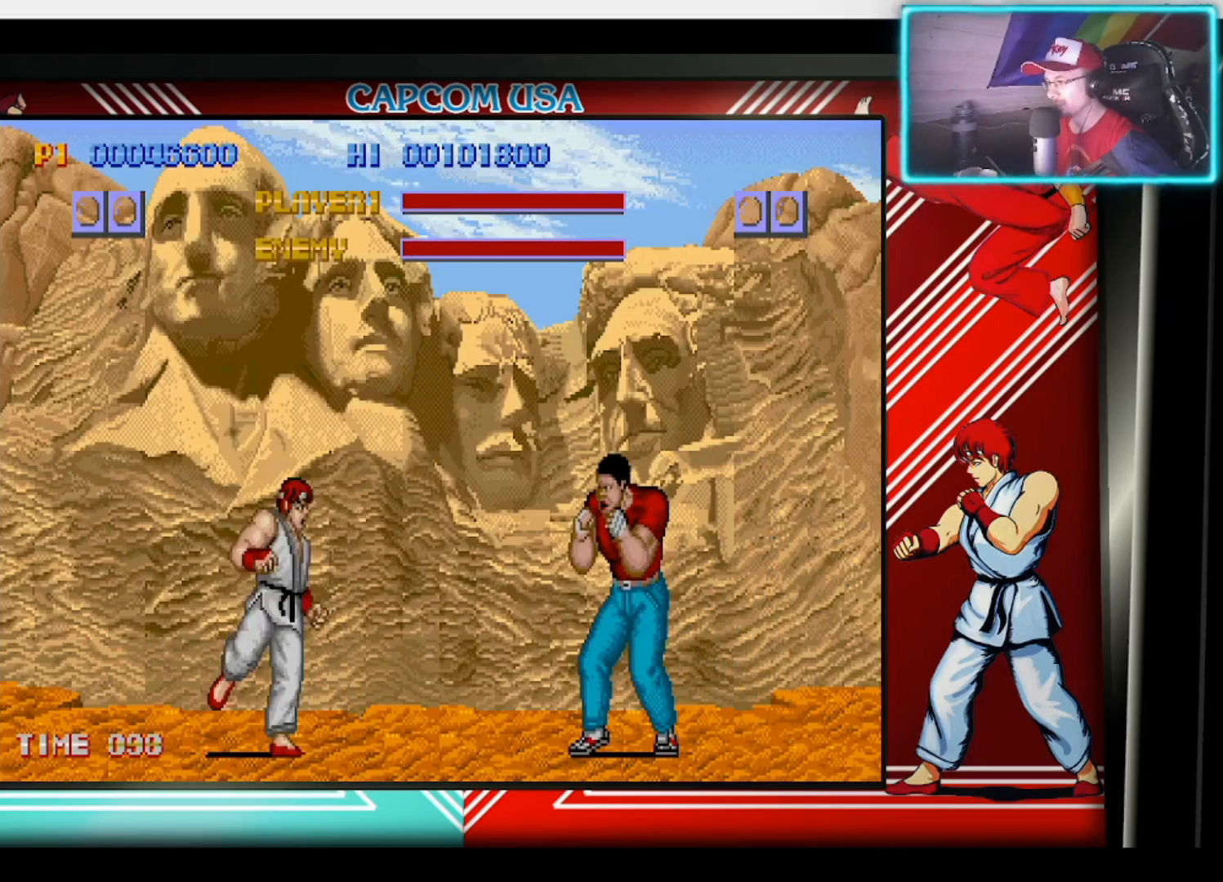
{"buttons": ["CIRCLE"], "left_stick": "left", "right_stick": "center", "events": [[100, "CIRCLE", "down"], [117, "left_stick", "left"], [217, "CIRCLE", "up"], [300, "CIRCLE", "down"], [350, "left_stick", "down"], [400, "CIRCLE", "up"], [467, "CIRCLE", "down"], [467, "left_stick", "left"]]}
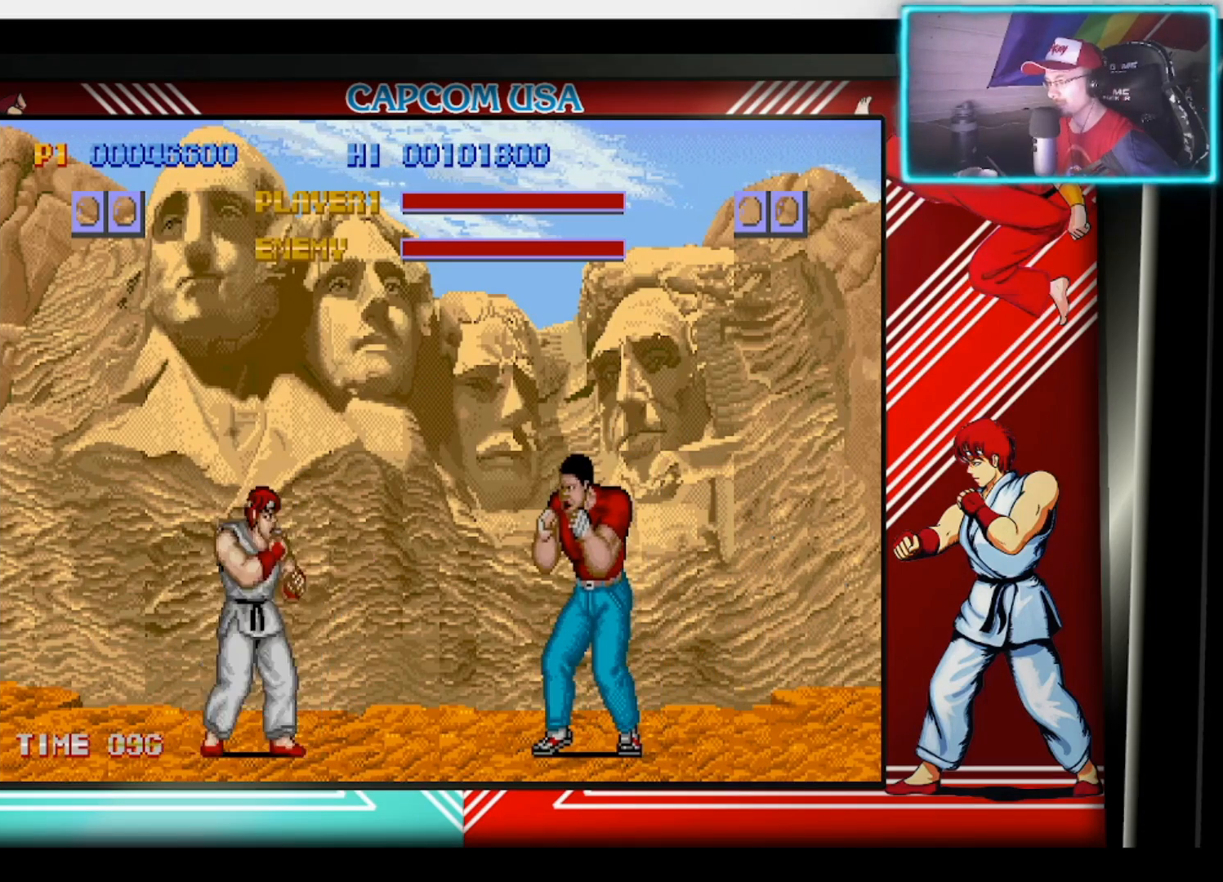
{"buttons": [], "left_stick": "down-left", "right_stick": "center", "events": [[17, "left_stick", "up-left"], [83, "CIRCLE", "up"], [167, "CIRCLE", "down"], [167, "left_stick", "center"], [233, "CIRCLE", "up"], [383, "left_stick", "down"], [500, "left_stick", "down-left"]]}
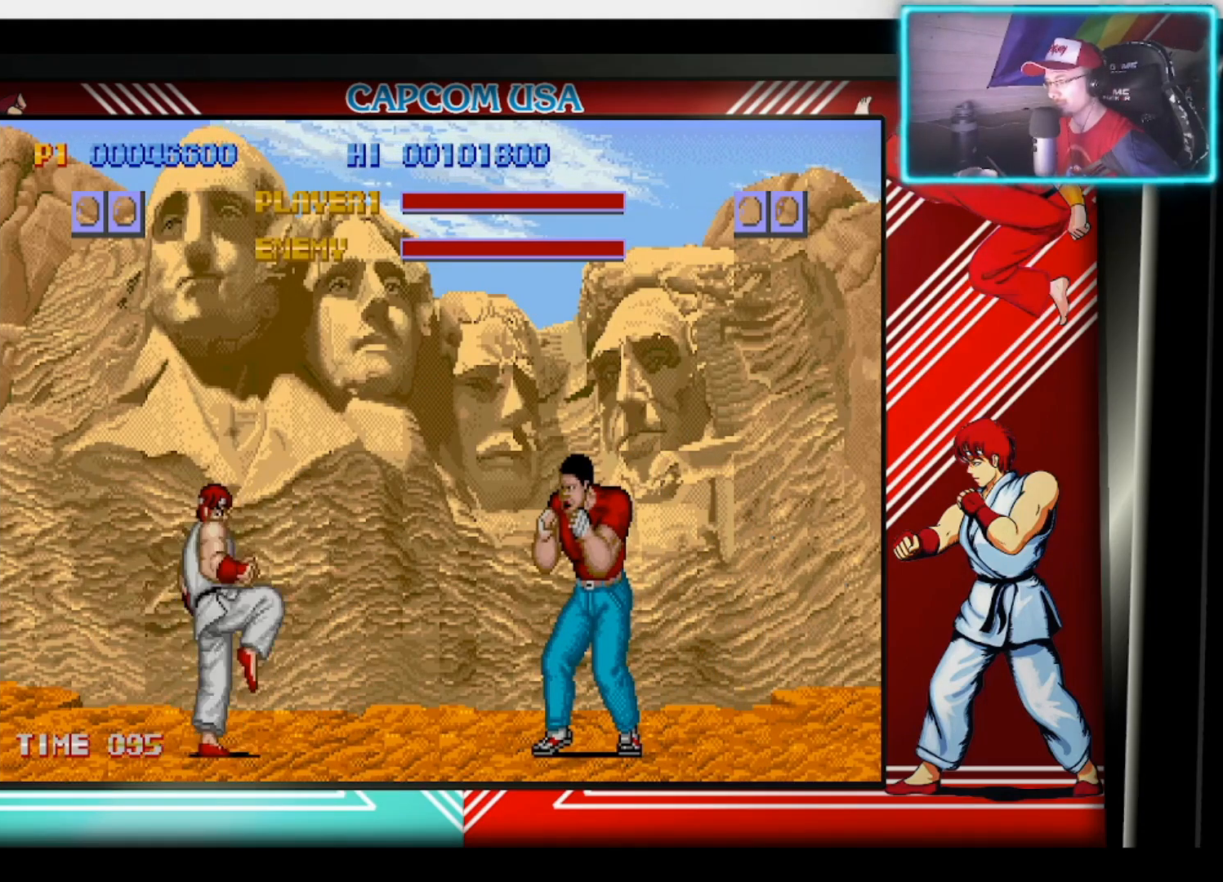
{"buttons": ["CIRCLE"], "left_stick": "left", "right_stick": "center", "events": [[17, "left_stick", "left"], [33, "CIRCLE", "down"], [167, "CIRCLE", "up"], [183, "left_stick", "center"], [333, "left_stick", "down-right"], [433, "CIRCLE", "down"], [433, "left_stick", "down-left"], [483, "left_stick", "left"]]}
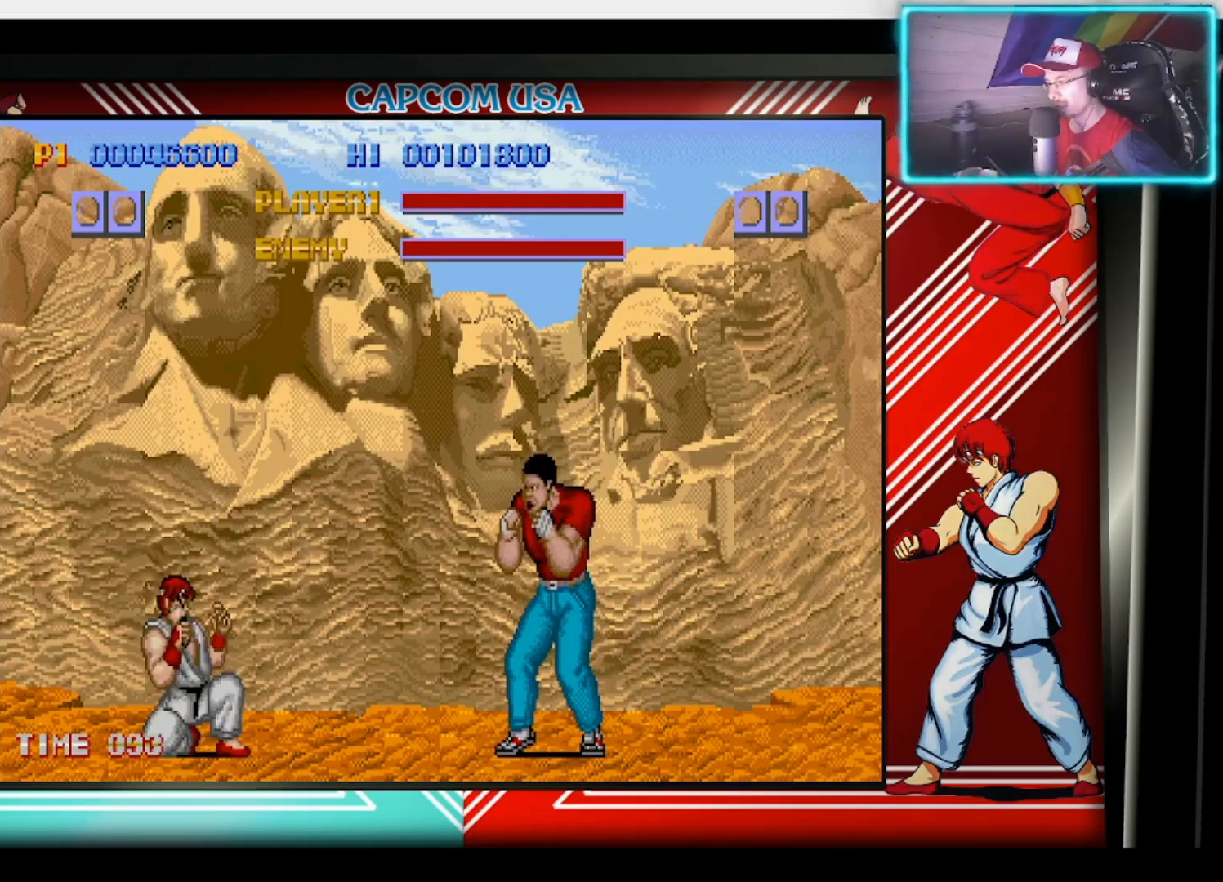
{"buttons": [], "left_stick": "down-right", "right_stick": "center", "events": [[17, "left_stick", "up-left"], [67, "CIRCLE", "up"], [100, "left_stick", "center"], [483, "left_stick", "down-right"]]}
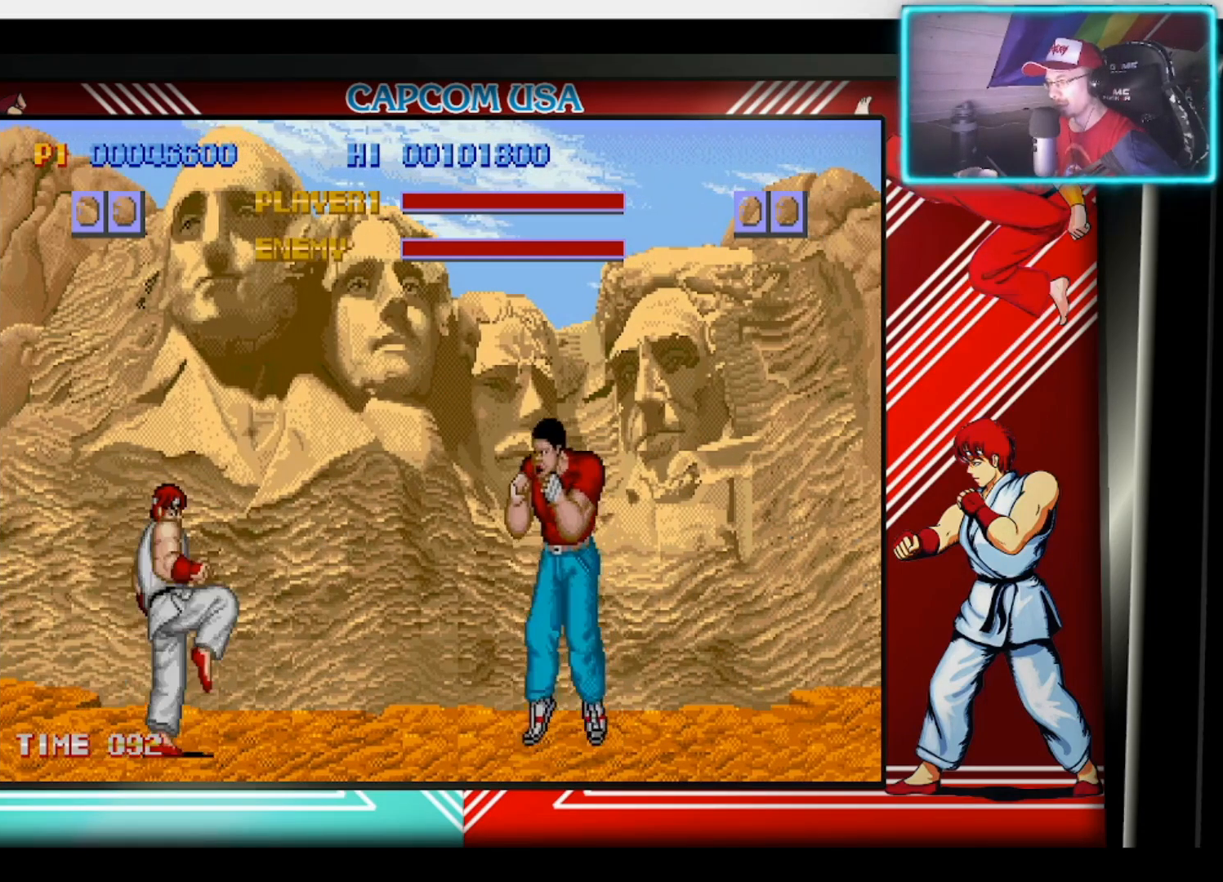
{"buttons": [], "left_stick": "right", "right_stick": "center", "events": [[183, "left_stick", "right"], [317, "left_stick", "down"], [367, "SQUARE", "down"], [400, "left_stick", "right"], [433, "SQUARE", "up"]]}
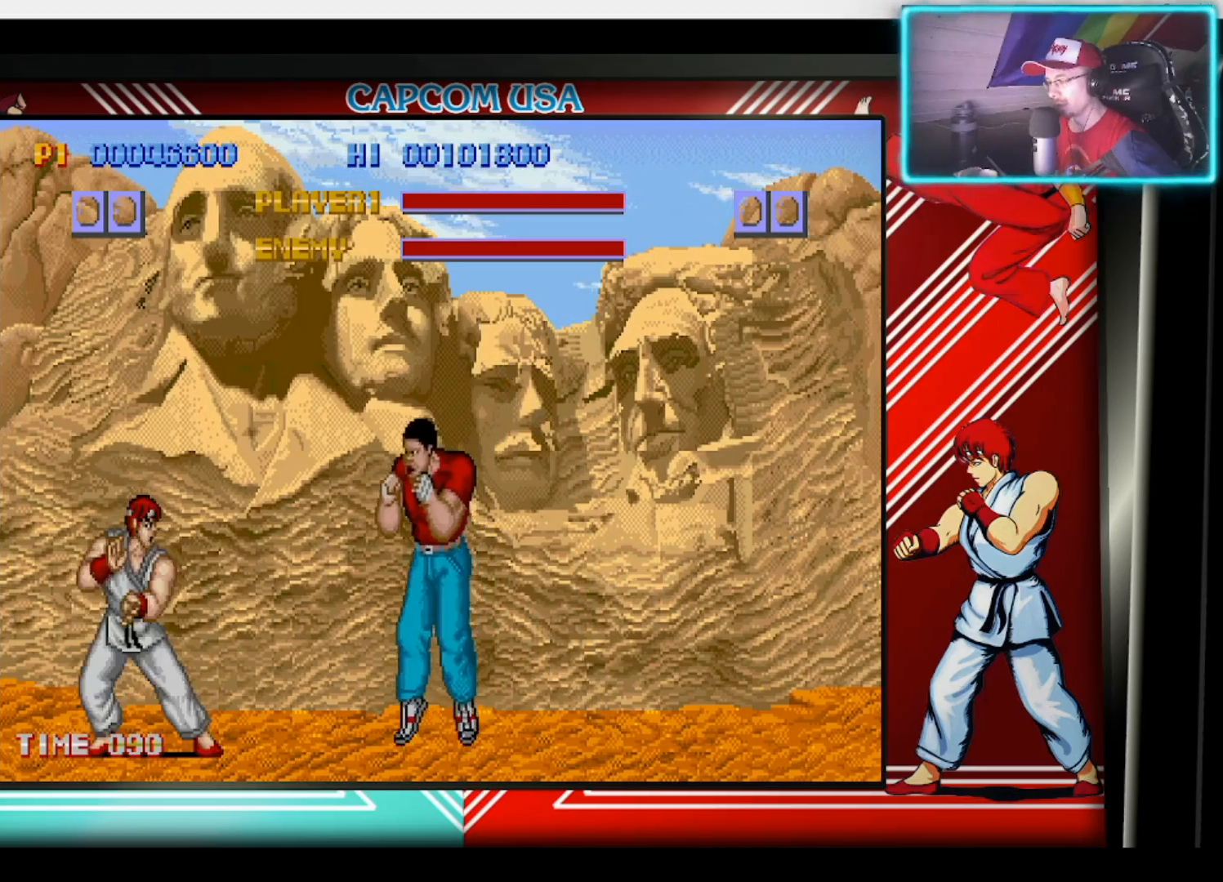
{"buttons": [], "left_stick": "center", "right_stick": "center", "events": [[17, "SQUARE", "down"], [100, "SQUARE", "up"], [133, "SQUARE", "down"], [217, "SQUARE", "up"], [283, "SQUARE", "down"], [367, "SQUARE", "up"], [400, "left_stick", "center"]]}
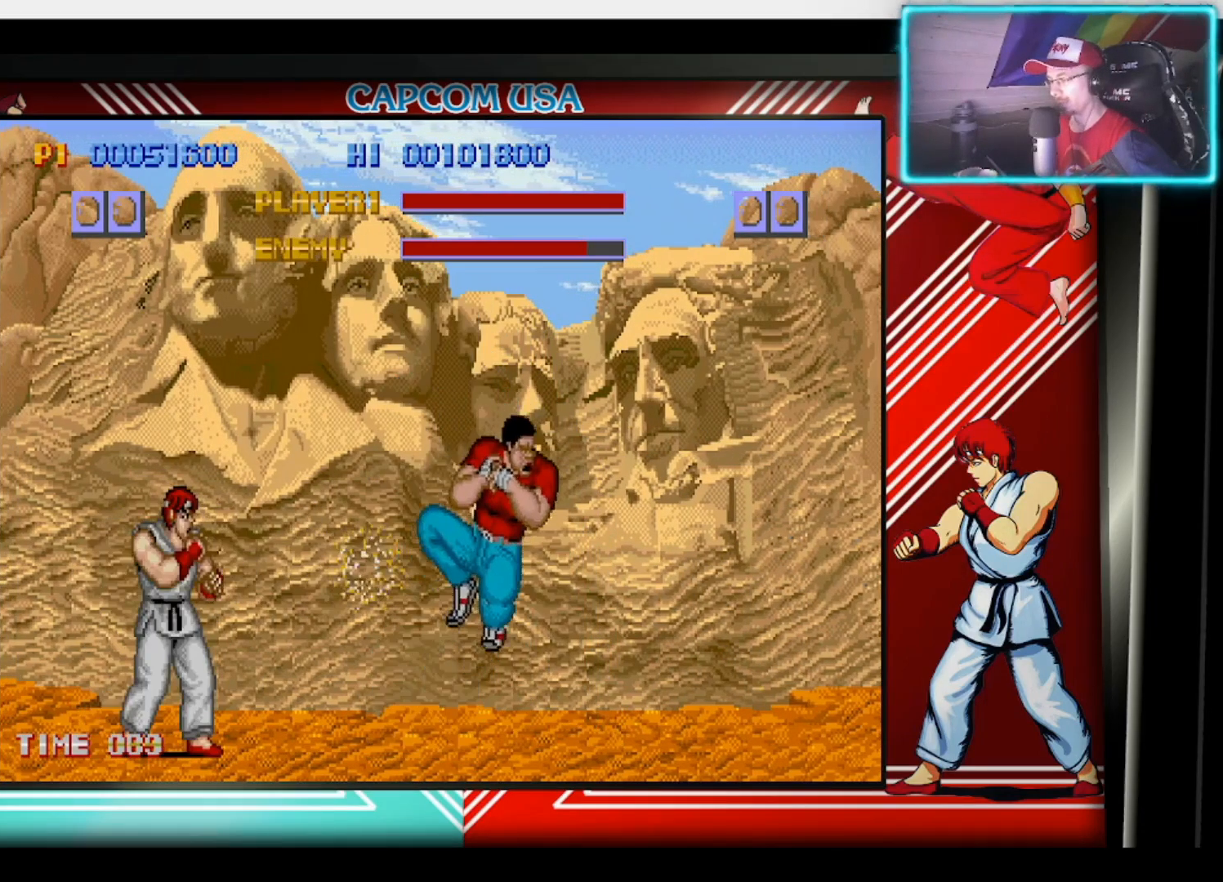
{"buttons": [], "left_stick": "up-right", "right_stick": "center", "events": [[283, "left_stick", "right"], [400, "left_stick", "up-right"]]}
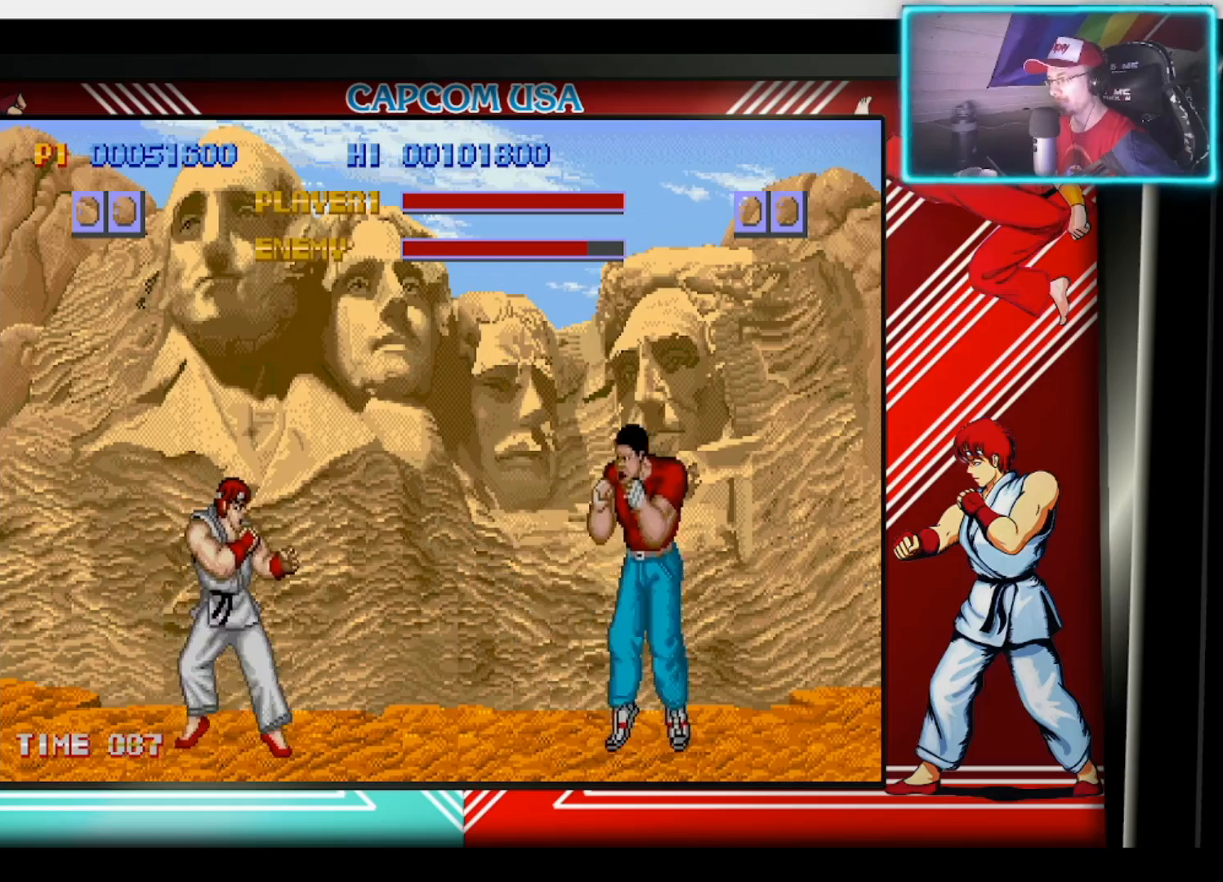
{"buttons": ["CIRCLE"], "left_stick": "center", "right_stick": "center", "events": [[200, "left_stick", "center"], [433, "CIRCLE", "down"]]}
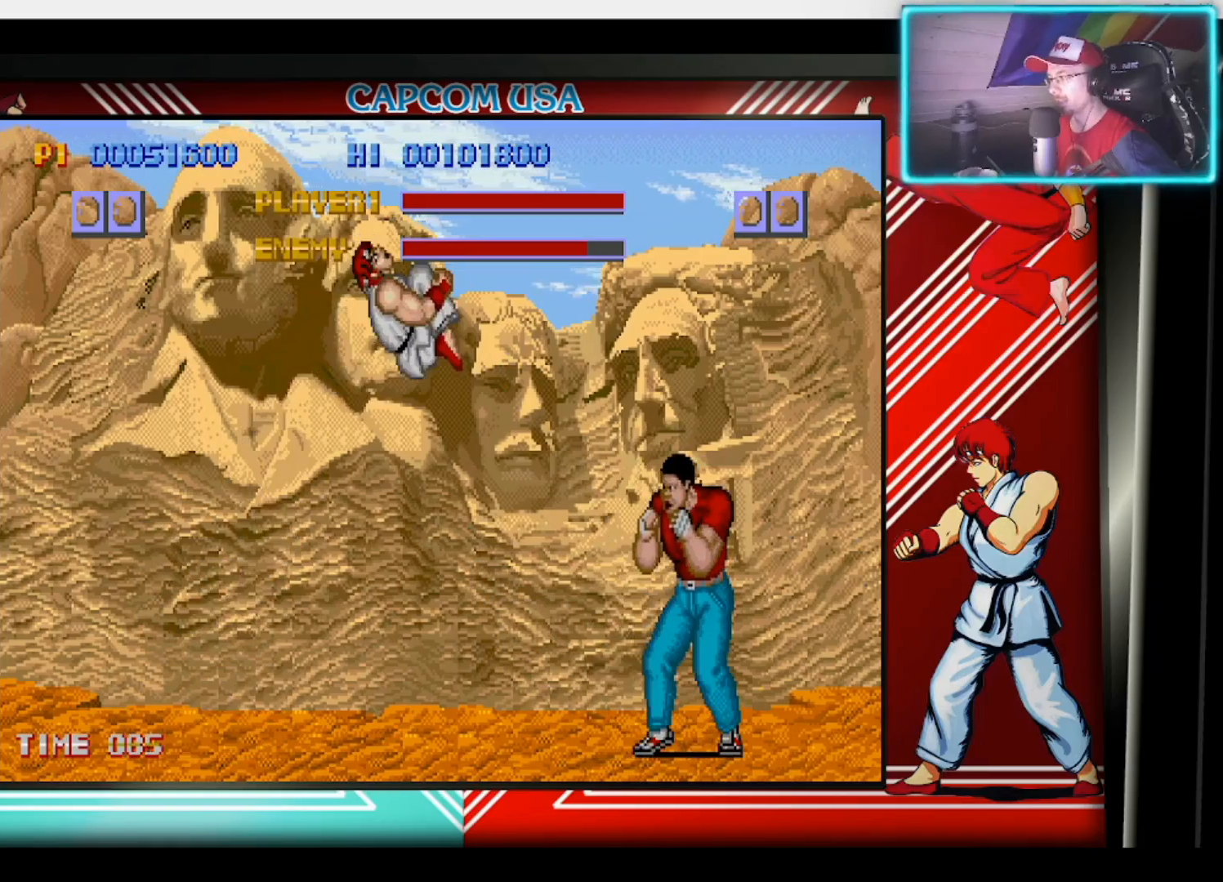
{"buttons": [], "left_stick": "right", "right_stick": "center", "events": [[83, "CIRCLE", "up"], [150, "CIRCLE", "down"], [183, "left_stick", "down-right"], [267, "CIRCLE", "up"], [333, "CIRCLE", "down"], [433, "left_stick", "right"], [450, "CIRCLE", "up"]]}
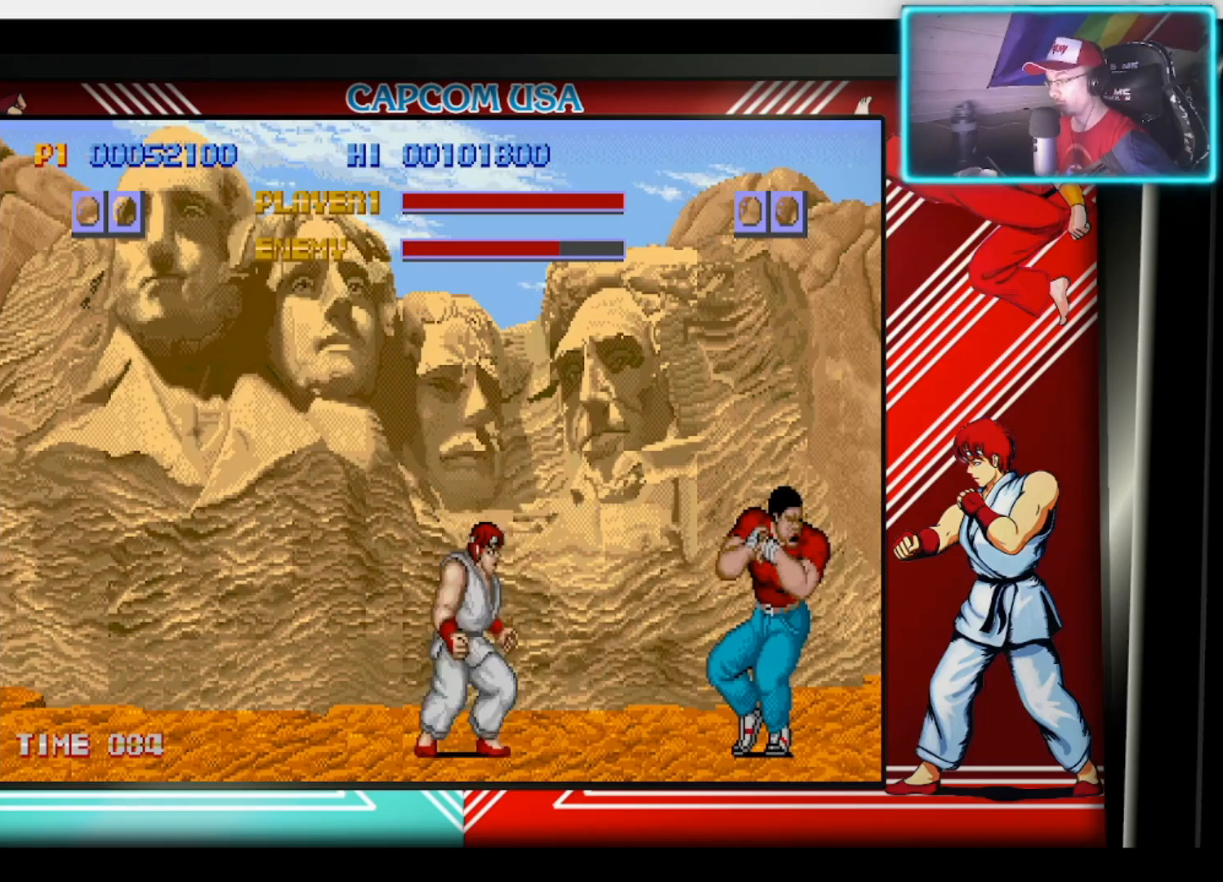
{"buttons": [], "left_stick": "down-left", "right_stick": "center", "events": [[67, "left_stick", "down-right"], [150, "CIRCLE", "down"], [167, "left_stick", "right"], [267, "CIRCLE", "up"], [333, "left_stick", "center"], [450, "left_stick", "down"], [500, "left_stick", "down-left"]]}
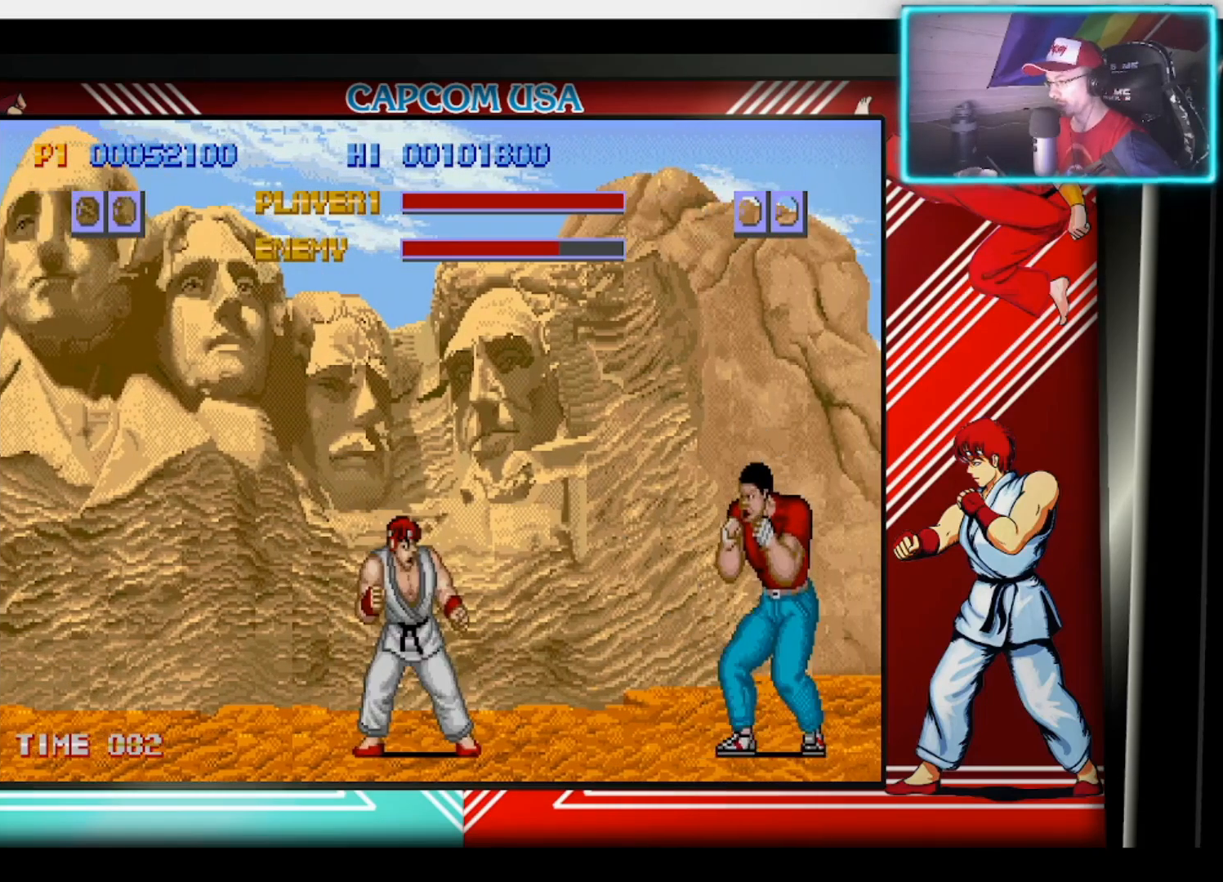
{"buttons": [], "left_stick": "center", "right_stick": "center", "events": [[67, "CIRCLE", "down"], [183, "CIRCLE", "up"], [183, "left_stick", "up-left"], [250, "left_stick", "center"]]}
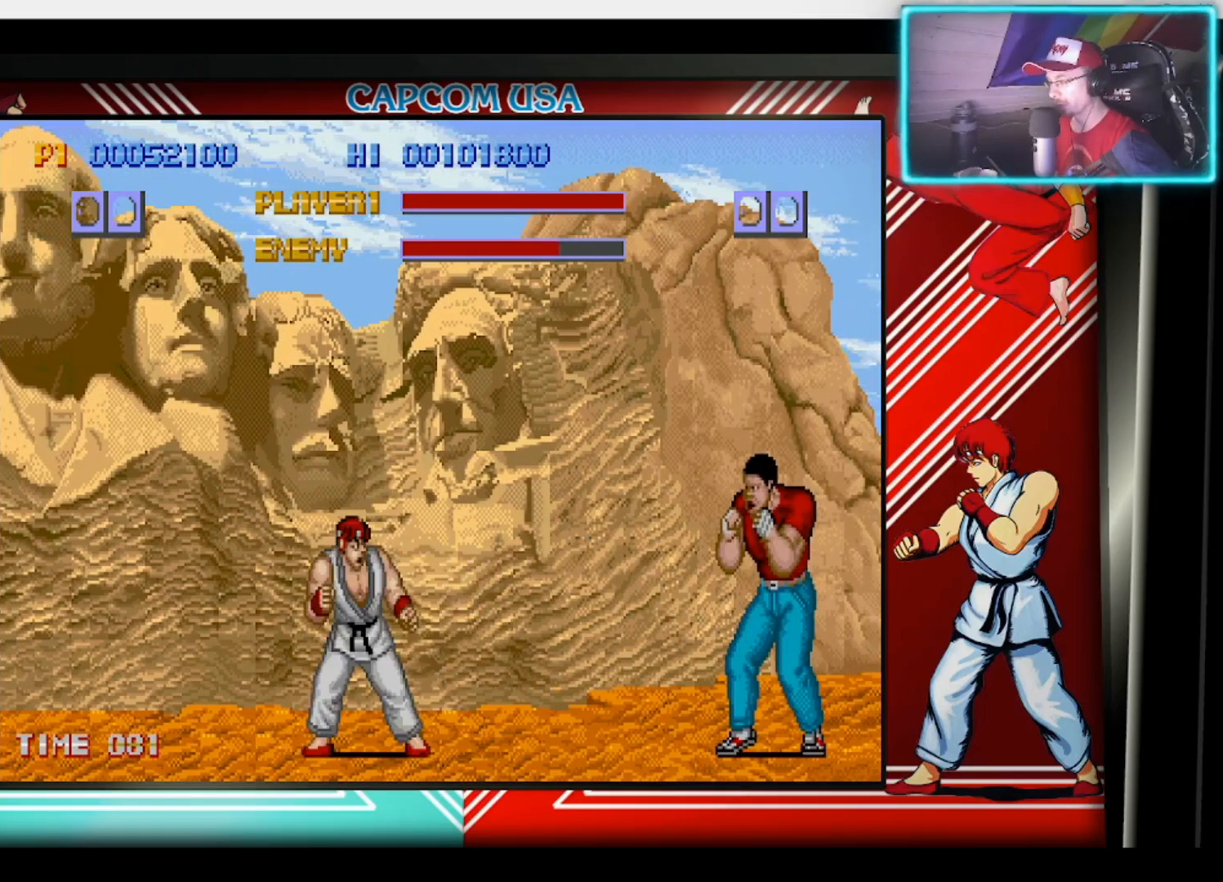
{"buttons": [], "left_stick": "center", "right_stick": "center", "events": [[67, "left_stick", "down"], [200, "CIRCLE", "down"], [200, "left_stick", "left"], [300, "left_stick", "center"], [350, "CIRCLE", "up"]]}
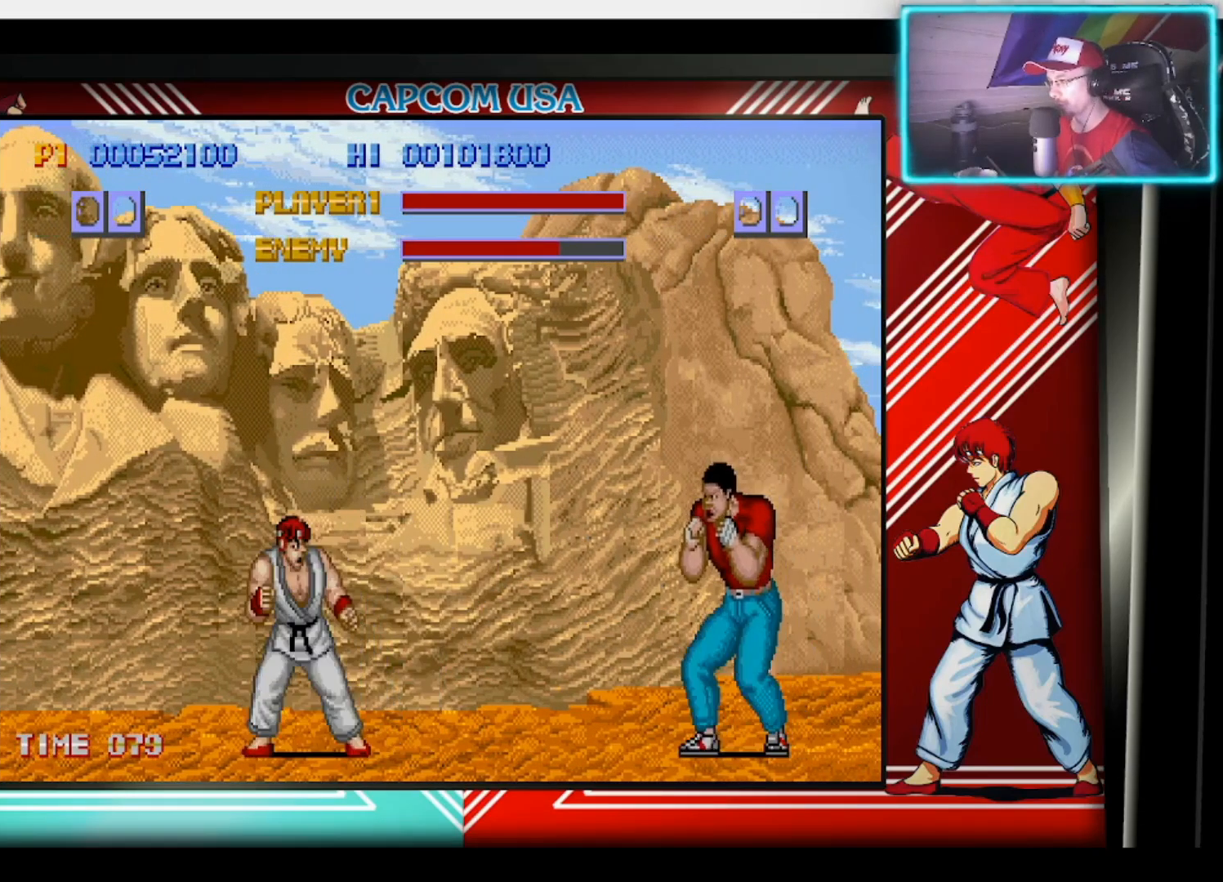
{"buttons": [], "left_stick": "center", "right_stick": "center", "events": [[167, "left_stick", "down"], [300, "SQUARE", "down"], [300, "left_stick", "right"], [383, "SQUARE", "up"], [417, "left_stick", "center"]]}
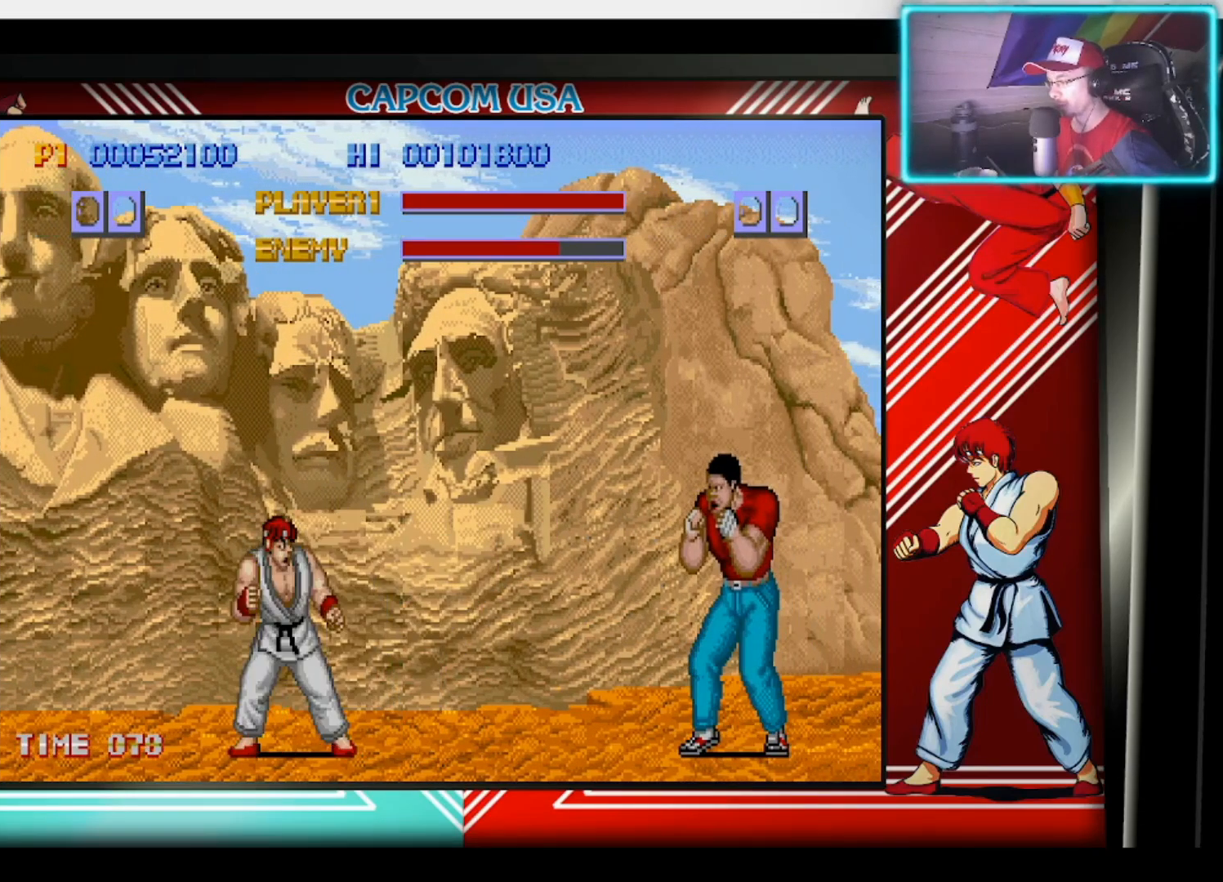
{"buttons": [], "left_stick": "center", "right_stick": "center", "events": []}
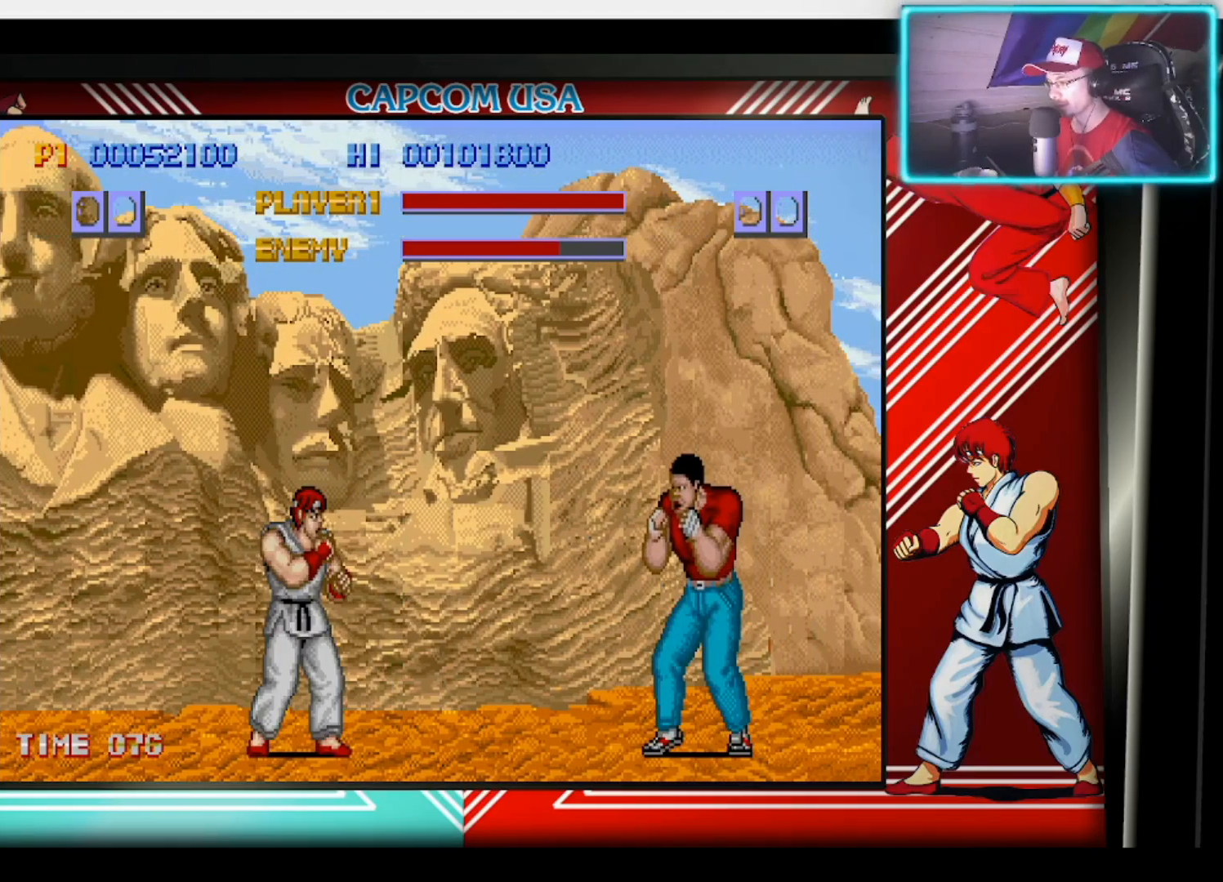
{"buttons": [], "left_stick": "center", "right_stick": "center", "events": [[67, "left_stick", "down"], [167, "left_stick", "right"], [183, "SQUARE", "down"], [283, "SQUARE", "up"], [300, "left_stick", "center"]]}
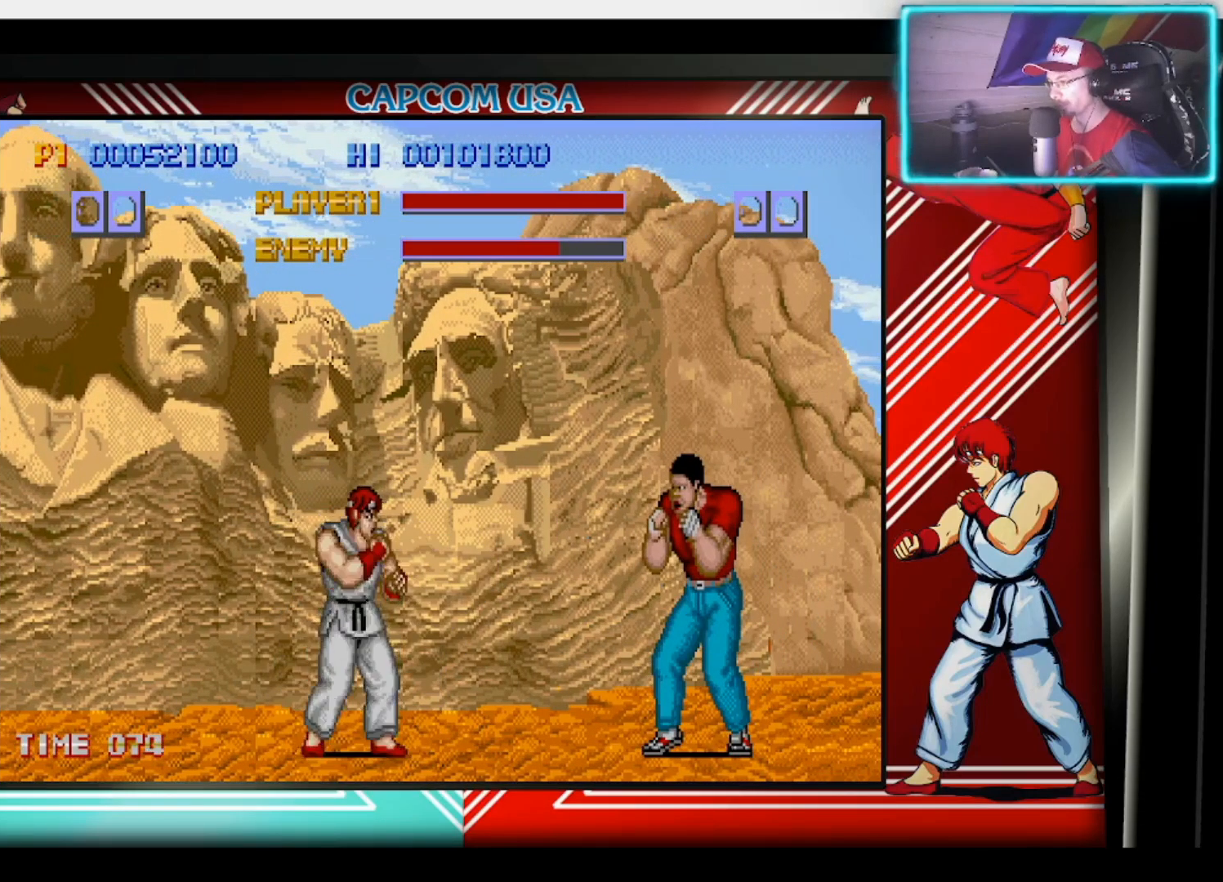
{"buttons": [], "left_stick": "center", "right_stick": "center", "events": [[17, "left_stick", "down"], [133, "left_stick", "right"], [167, "SQUARE", "down"], [217, "SQUARE", "up"], [250, "left_stick", "down"], [283, "SQUARE", "down"], [300, "left_stick", "right"], [350, "SQUARE", "up"], [400, "left_stick", "center"], [417, "SQUARE", "down"], [483, "SQUARE", "up"]]}
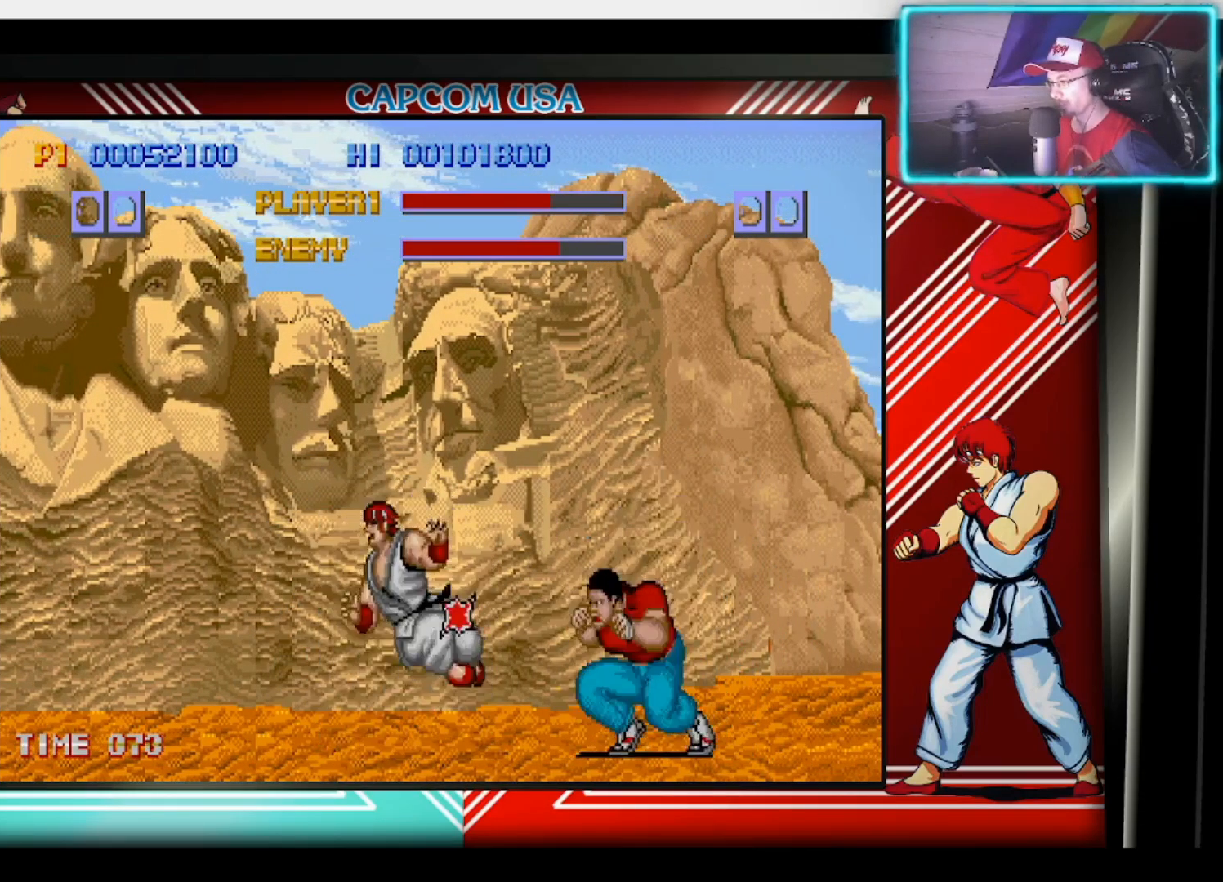
{"buttons": [], "left_stick": "center", "right_stick": "center", "events": [[17, "left_stick", "down-right"], [67, "SQUARE", "down"], [117, "SQUARE", "up"], [183, "SQUARE", "down"], [283, "SQUARE", "up"], [283, "left_stick", "up-right"], [367, "left_stick", "center"]]}
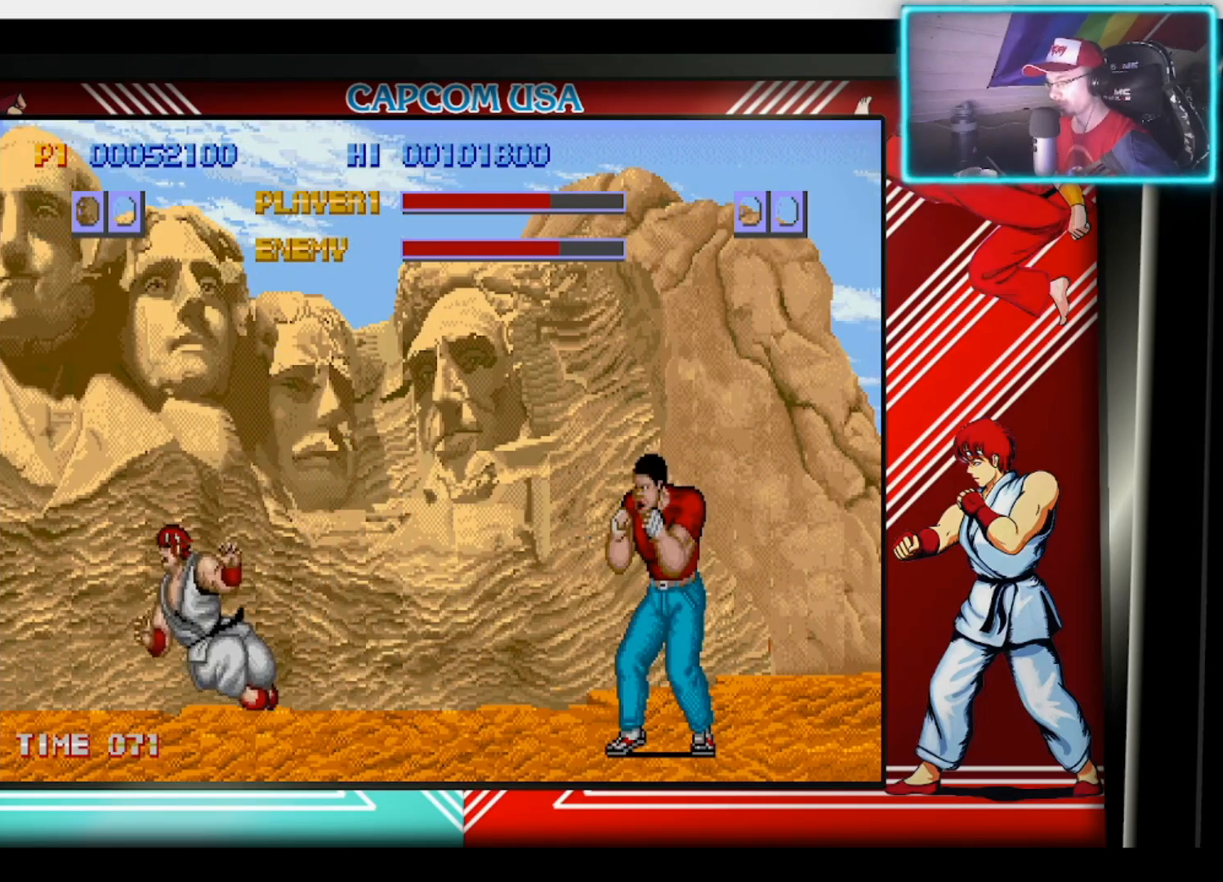
{"buttons": [], "left_stick": "up-right", "right_stick": "center", "events": [[333, "left_stick", "up-right"]]}
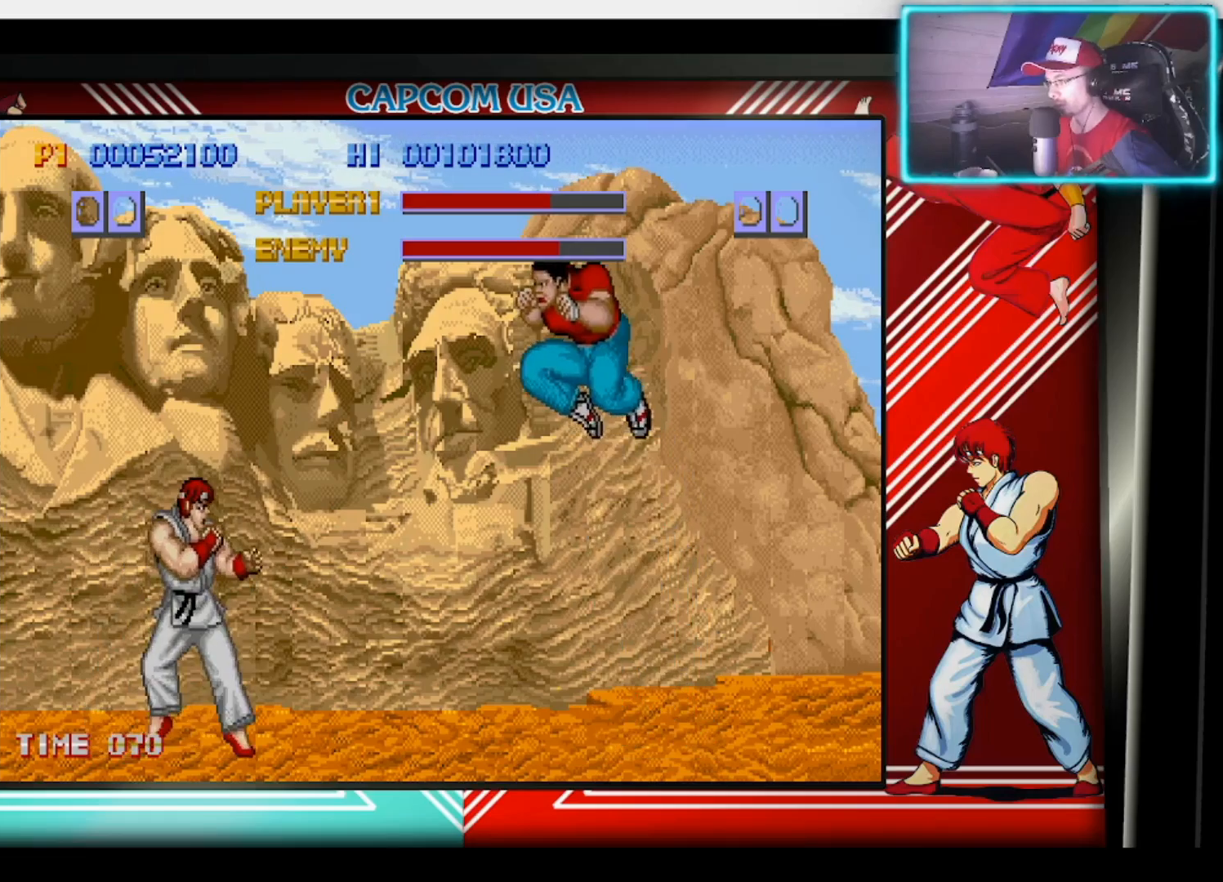
{"buttons": ["CIRCLE"], "left_stick": "center", "right_stick": "center", "events": [[217, "left_stick", "center"], [450, "CIRCLE", "down"]]}
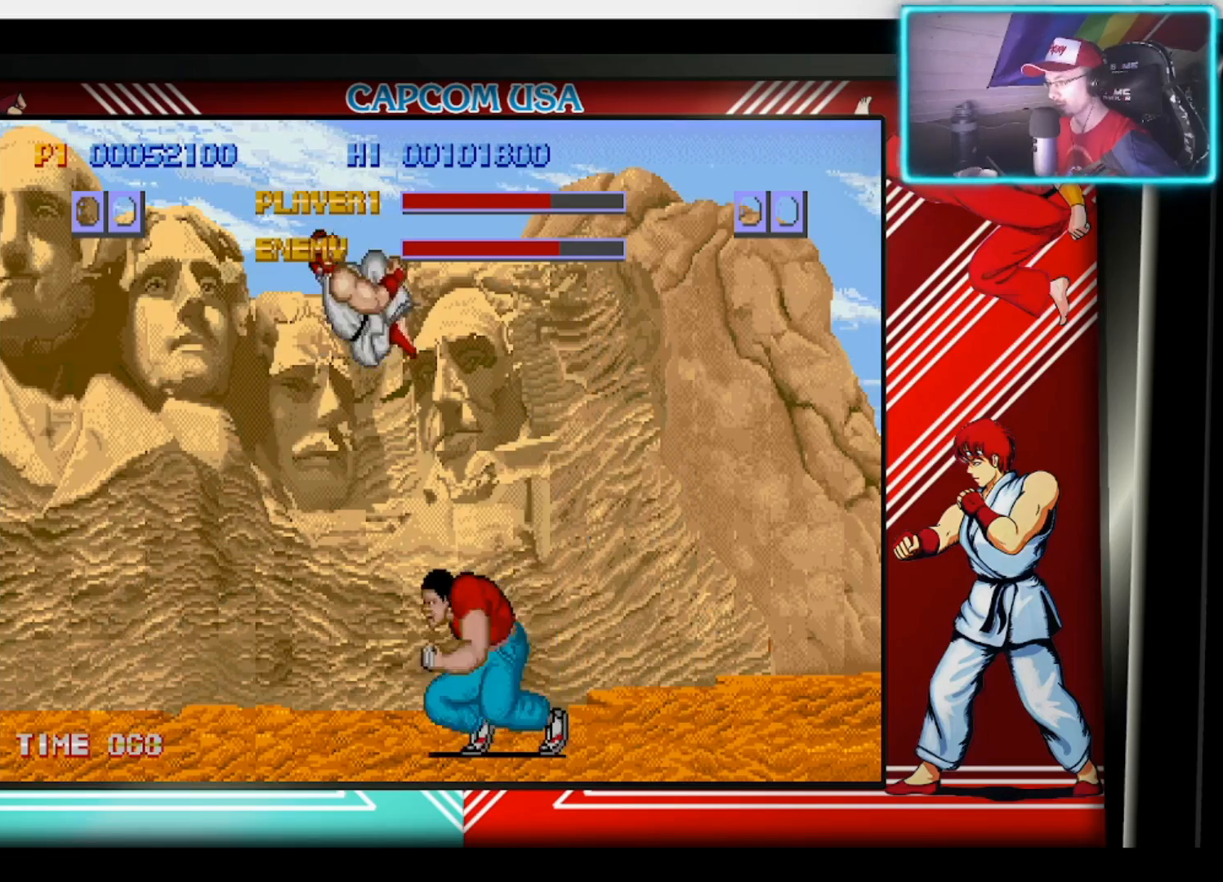
{"buttons": [], "left_stick": "right", "right_stick": "center", "events": [[67, "CIRCLE", "up"], [67, "left_stick", "down-right"], [100, "CIRCLE", "down"], [117, "left_stick", "down"], [200, "CIRCLE", "up"], [283, "SQUARE", "down"], [283, "left_stick", "right"], [367, "SQUARE", "up"], [400, "left_stick", "down"], [433, "SQUARE", "down"], [483, "left_stick", "right"], [500, "SQUARE", "up"]]}
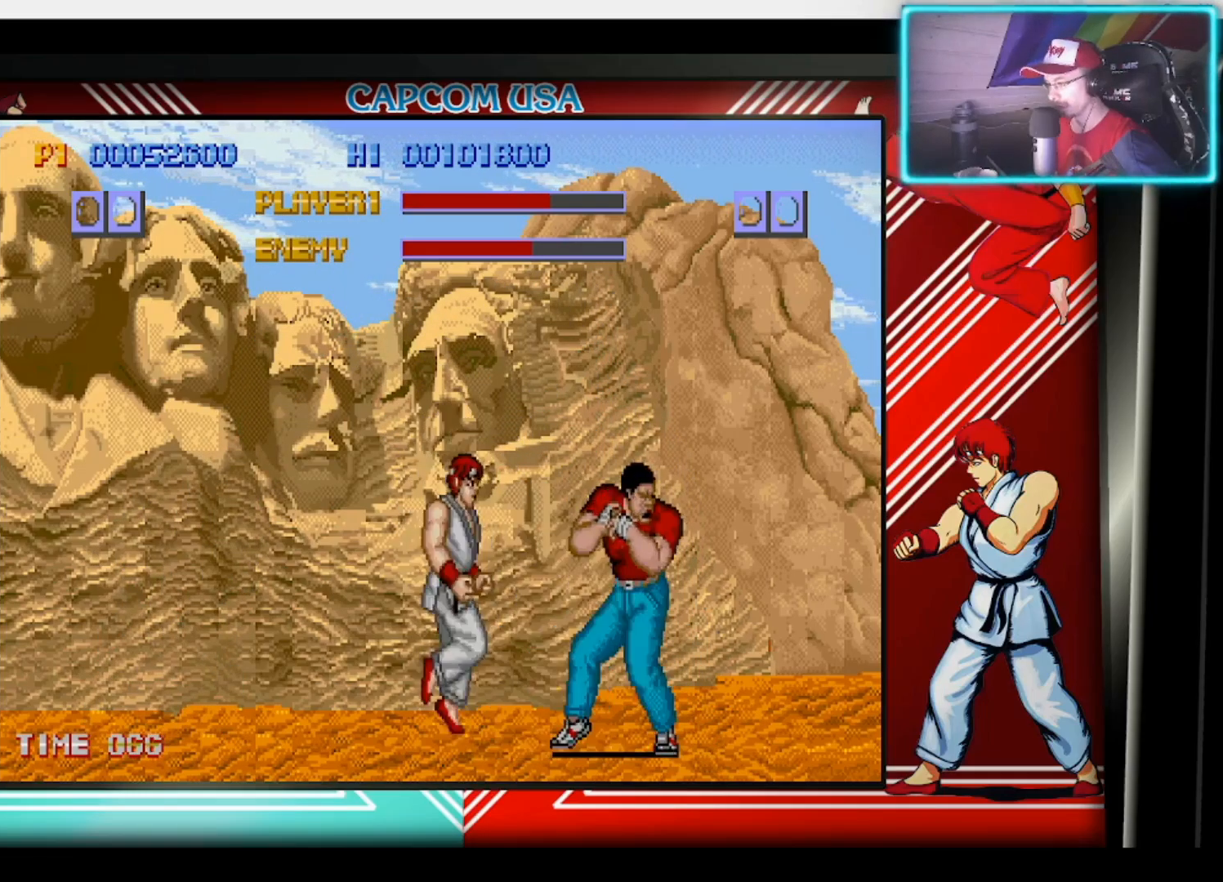
{"buttons": [], "left_stick": "right", "right_stick": "center", "events": [[50, "SQUARE", "down"], [133, "SQUARE", "up"], [167, "SQUARE", "down"], [267, "SQUARE", "up"], [300, "SQUARE", "down"], [383, "SQUARE", "up"], [417, "SQUARE", "down"], [500, "SQUARE", "up"]]}
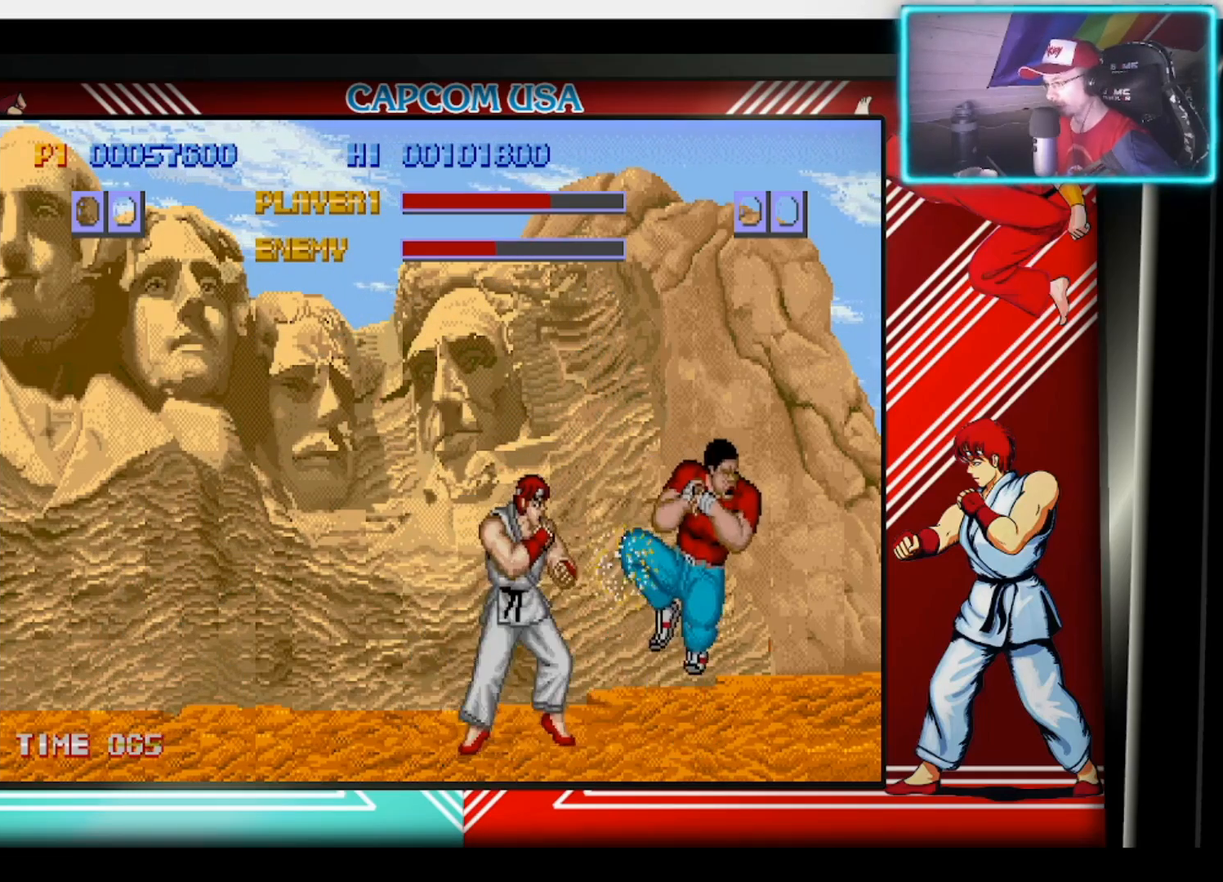
{"buttons": [], "left_stick": "left", "right_stick": "center", "events": [[17, "left_stick", "center"], [50, "SQUARE", "down"], [117, "SQUARE", "up"], [367, "left_stick", "left"]]}
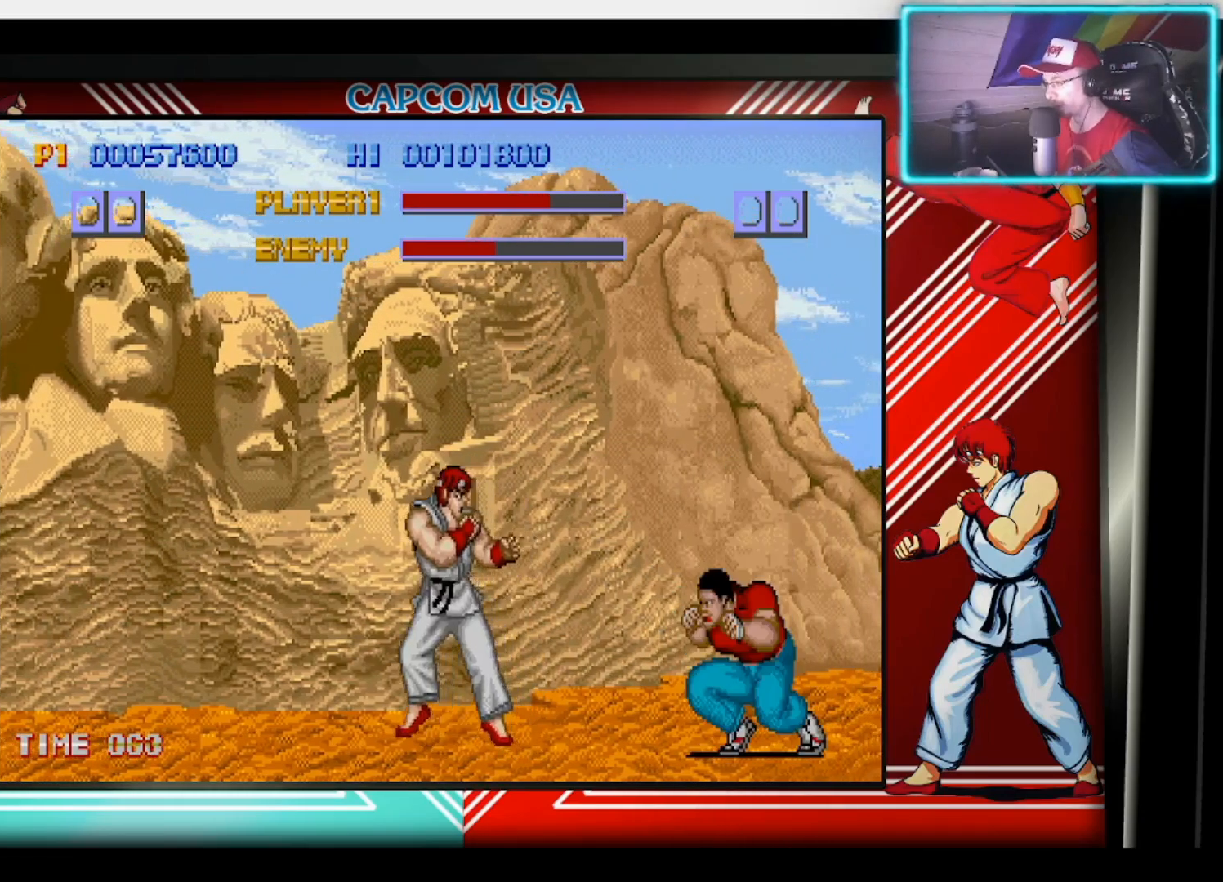
{"buttons": [], "left_stick": "left", "right_stick": "center", "events": []}
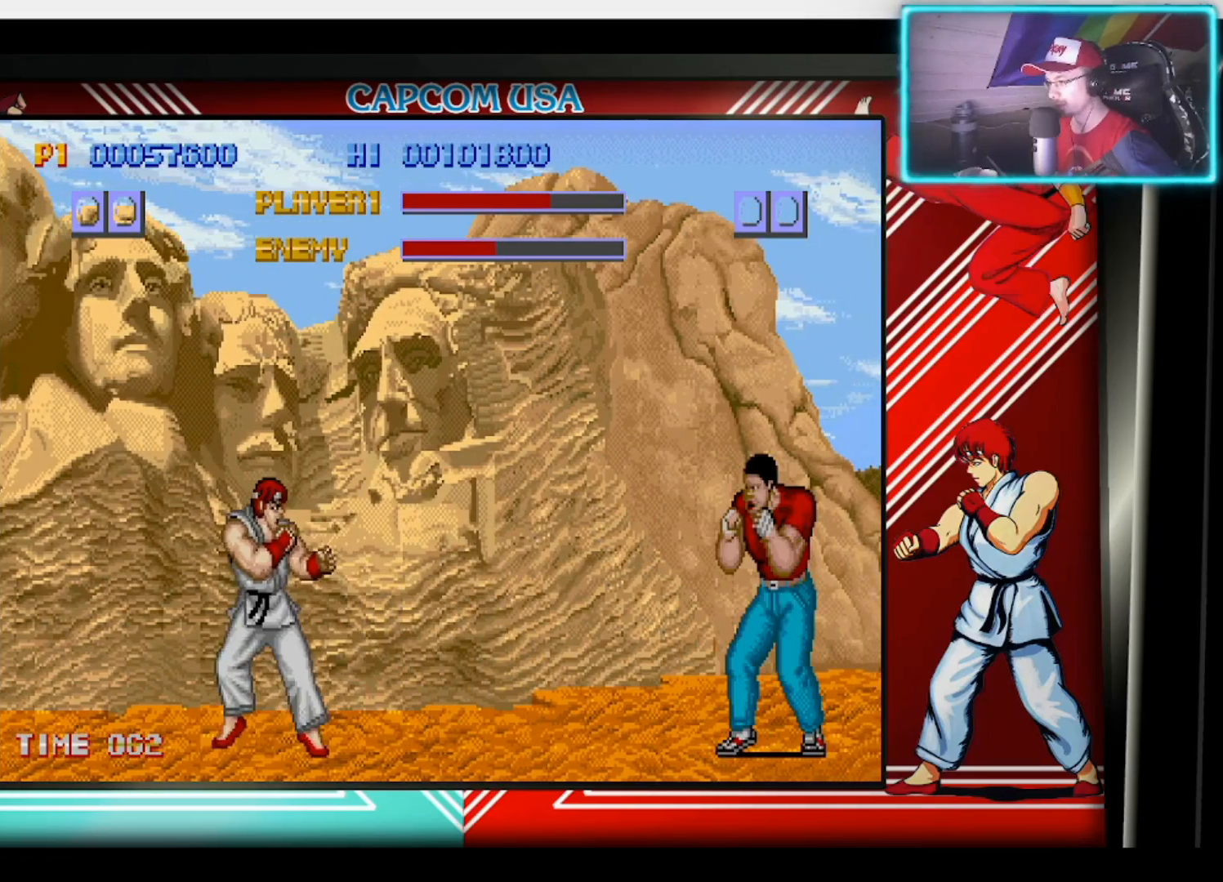
{"buttons": [], "left_stick": "center", "right_stick": "center", "events": [[67, "left_stick", "down"], [100, "CIRCLE", "down"], [217, "CIRCLE", "up"], [217, "left_stick", "left"], [333, "left_stick", "center"]]}